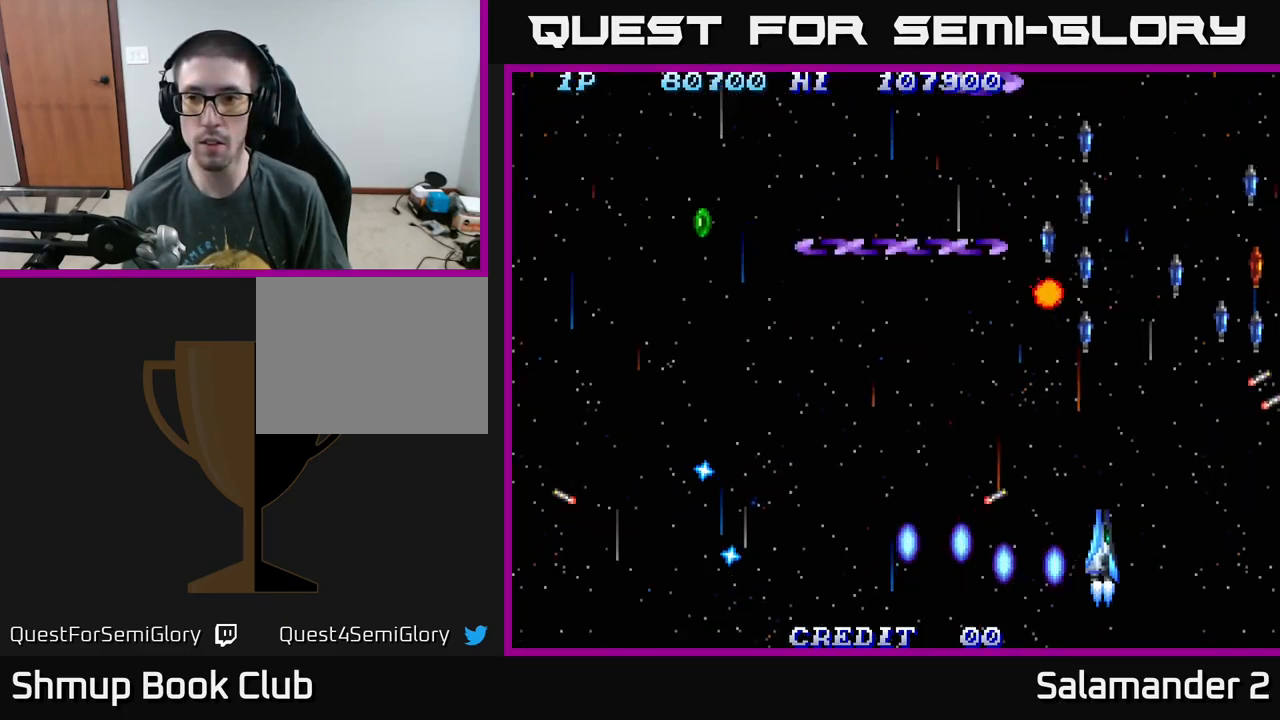
Gameplay with a controller (Xbox layout); each line is a JSON object with the inputs held at the frame after it. "events" lists button and stick changes between this image and that frame as [ms after this image, input, new state], when the widget could be followed in between. Not read: left_stick.
{"buttons": ["A", "DPAD_RIGHT"], "right_stick": "center", "events": [[84, "A", "down"], [167, "A", "up"], [234, "A", "down"], [317, "A", "up"], [400, "A", "down"]]}
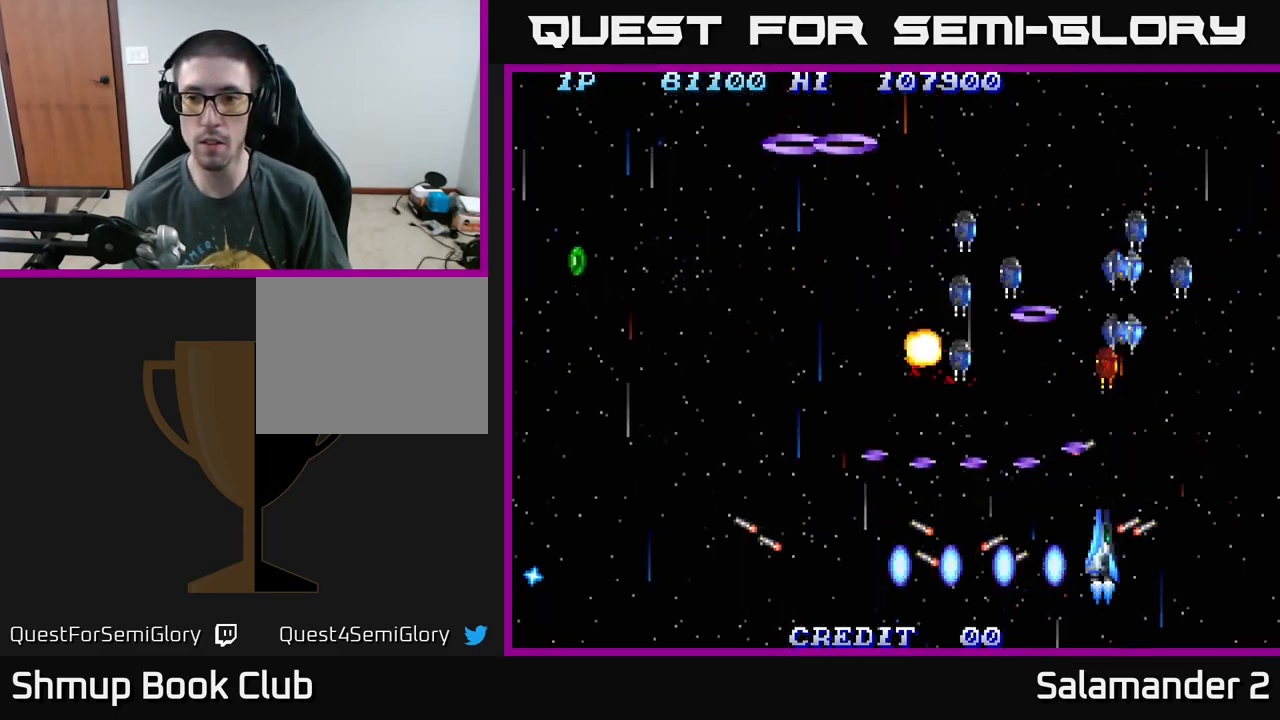
{"buttons": ["DPAD_LEFT"], "right_stick": "center", "events": [[17, "A", "up"], [67, "DPAD_DOWN", "down"], [84, "A", "down"], [150, "DPAD_DOWN", "up"], [167, "A", "up"], [234, "A", "down"], [317, "A", "up"], [384, "DPAD_DOWN", "down"], [384, "DPAD_RIGHT", "up"], [400, "DPAD_DOWN", "up"], [417, "A", "down"], [417, "DPAD_LEFT", "down"], [500, "A", "up"]]}
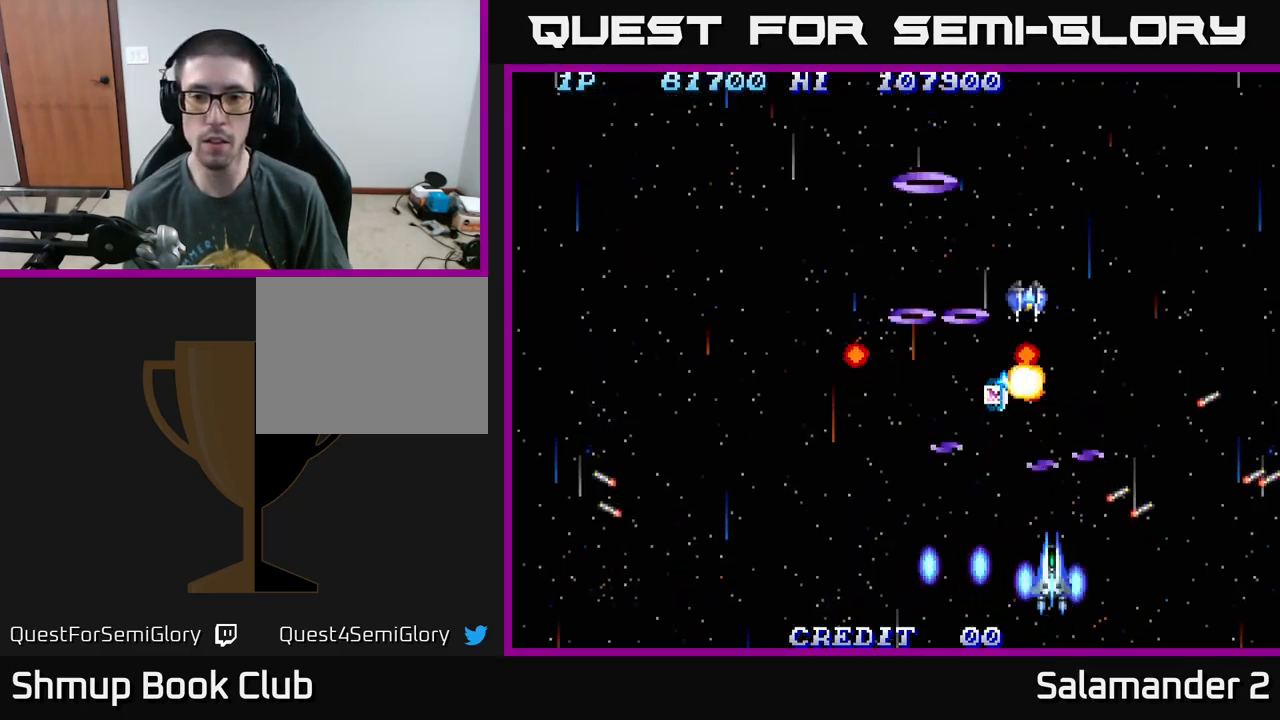
{"buttons": ["DPAD_LEFT"], "right_stick": "center", "events": [[50, "A", "down"], [67, "DPAD_UP", "down"], [134, "A", "up"], [217, "A", "down"], [217, "DPAD_LEFT", "up"], [334, "A", "up"], [367, "DPAD_LEFT", "down"], [400, "A", "down"], [417, "DPAD_UP", "up"], [484, "A", "up"]]}
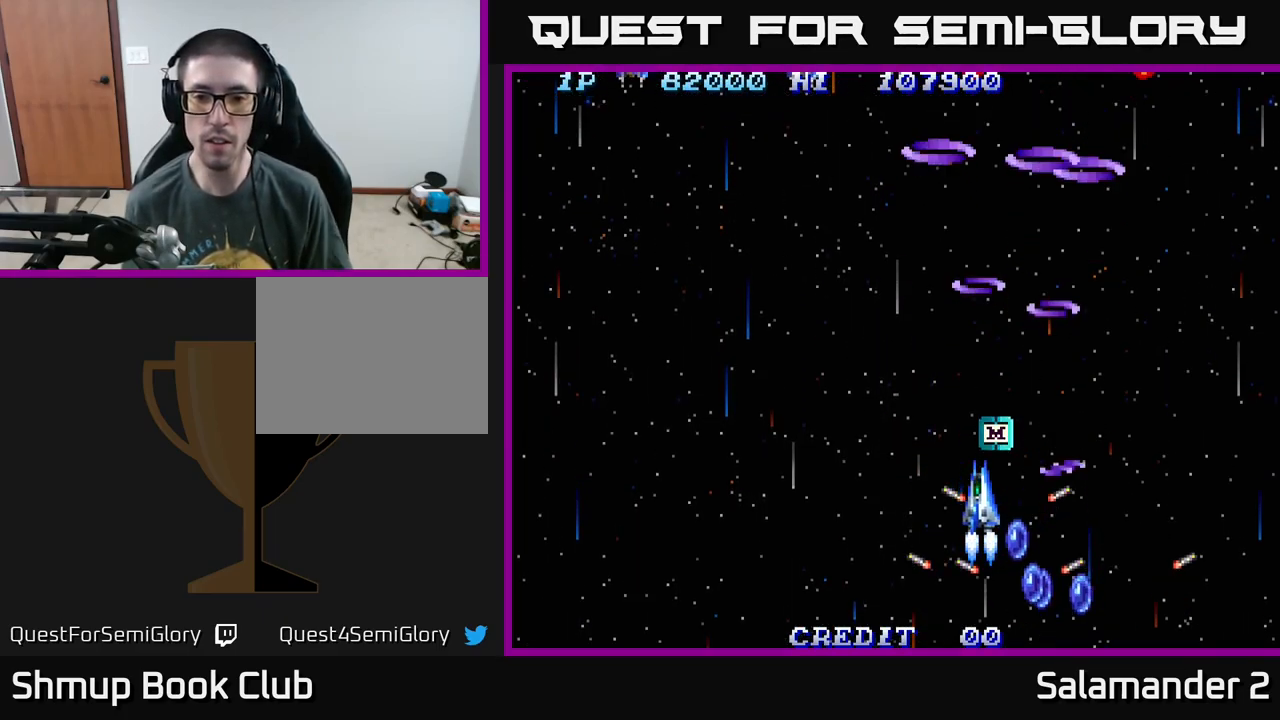
{"buttons": ["A"], "right_stick": "center", "events": [[17, "DPAD_UP", "down"], [34, "A", "down"], [67, "DPAD_LEFT", "up"], [167, "A", "up"], [234, "A", "down"], [350, "A", "up"], [350, "DPAD_UP", "up"], [417, "A", "down"], [434, "DPAD_RIGHT", "down"], [500, "DPAD_RIGHT", "up"]]}
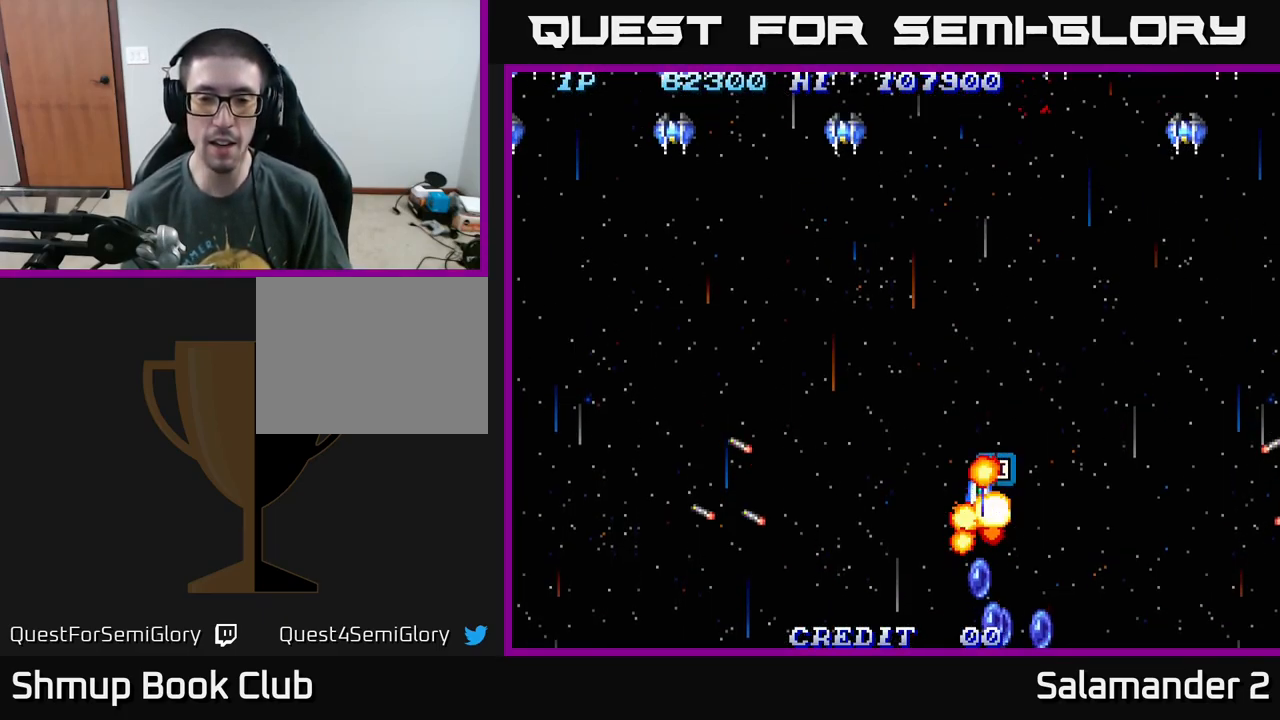
{"buttons": ["A"], "right_stick": "center", "events": [[84, "A", "up"], [167, "A", "down"], [284, "A", "up"], [367, "A", "down"]]}
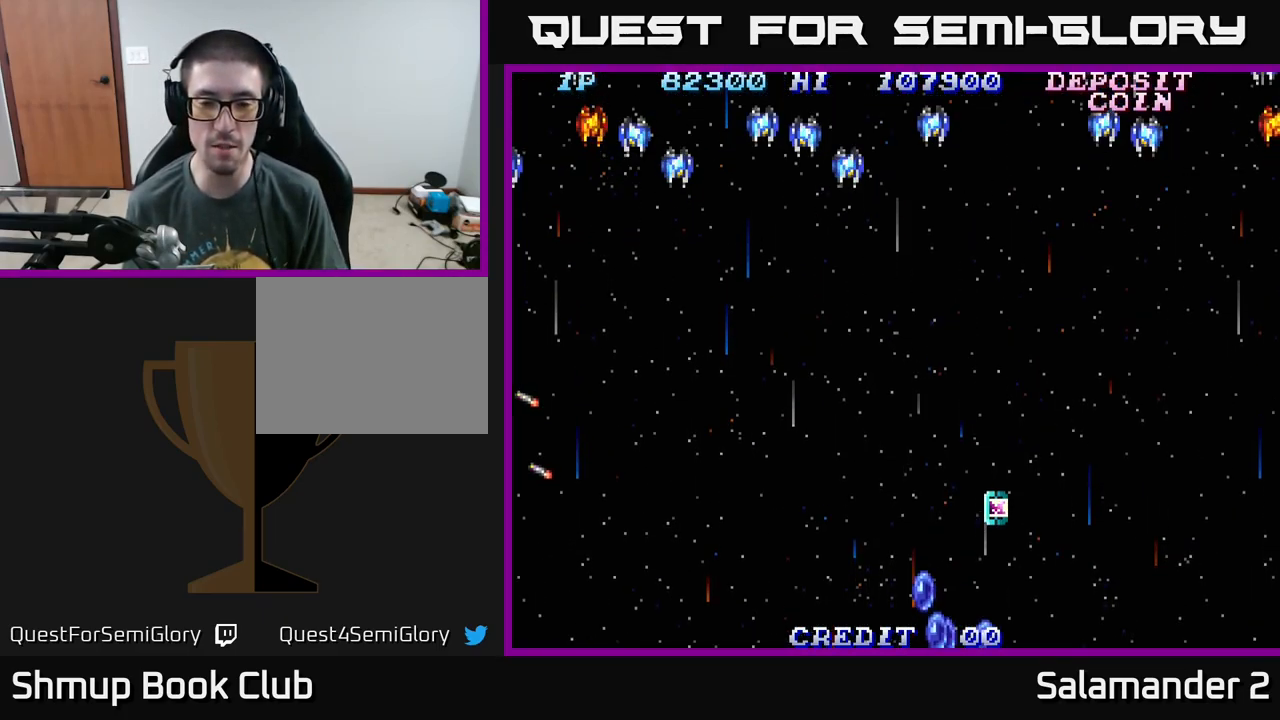
{"buttons": ["A"], "right_stick": "center", "events": [[34, "A", "up"], [283, "A", "down"], [283, "X", "down"], [466, "X", "up"]]}
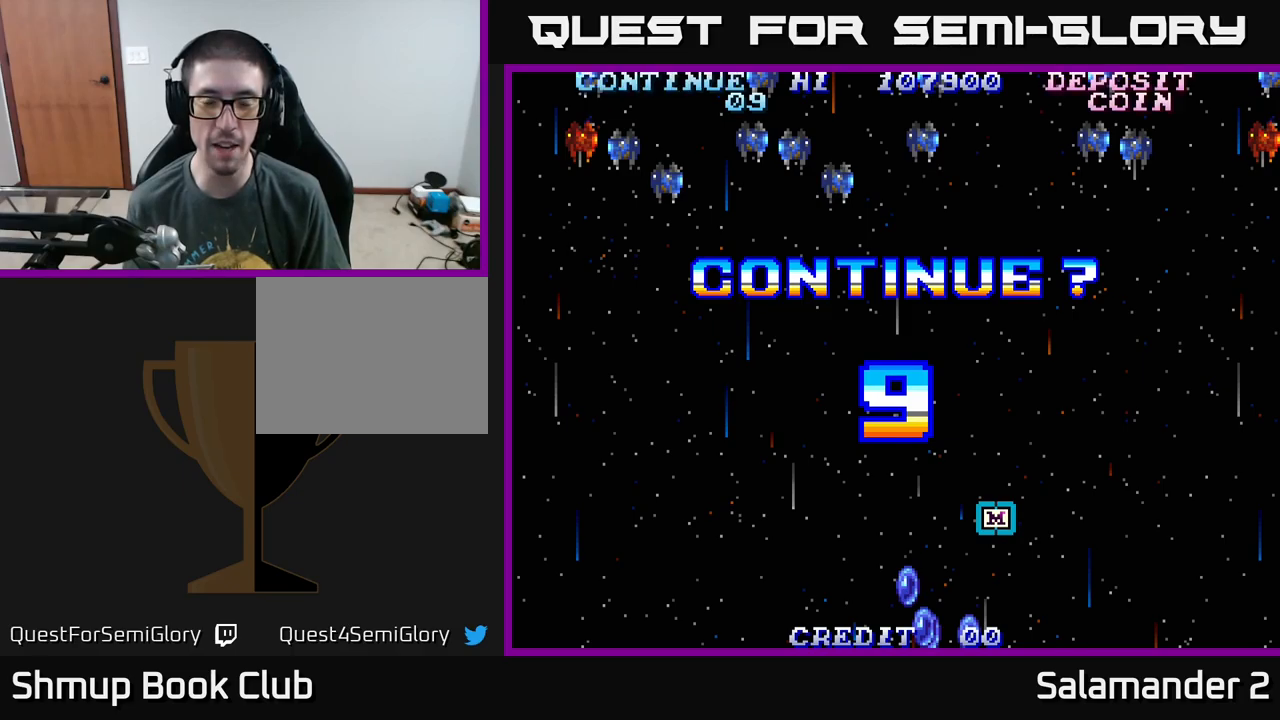
{"buttons": ["A"], "right_stick": "center", "events": [[50, "A", "up"], [384, "A", "down"], [384, "X", "down"], [484, "X", "up"]]}
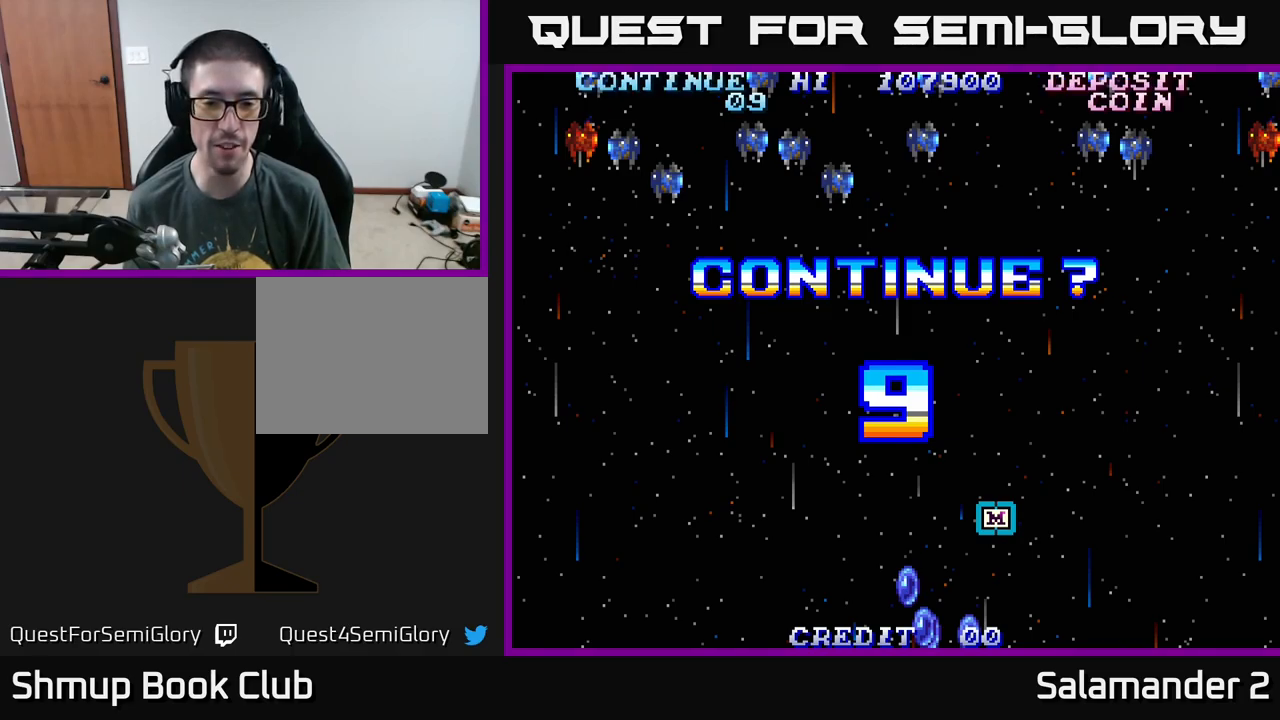
{"buttons": ["A"], "right_stick": "center", "events": [[84, "A", "up"], [84, "X", "down"], [234, "A", "down"], [250, "X", "up"], [334, "X", "down"], [367, "A", "up"], [467, "A", "down"], [500, "X", "up"]]}
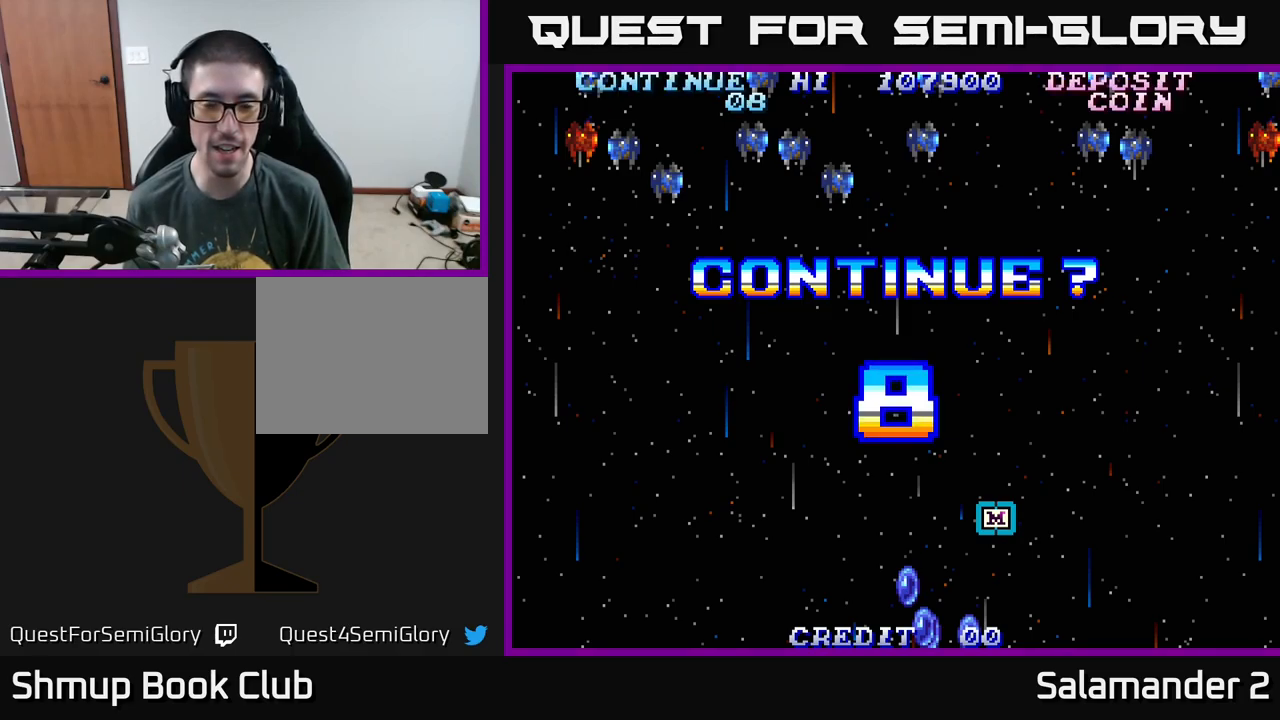
{"buttons": ["A"], "right_stick": "center", "events": [[117, "X", "down"], [150, "A", "up"], [217, "A", "down"], [234, "X", "up"], [317, "X", "down"], [350, "A", "up"], [450, "A", "down"], [484, "X", "up"]]}
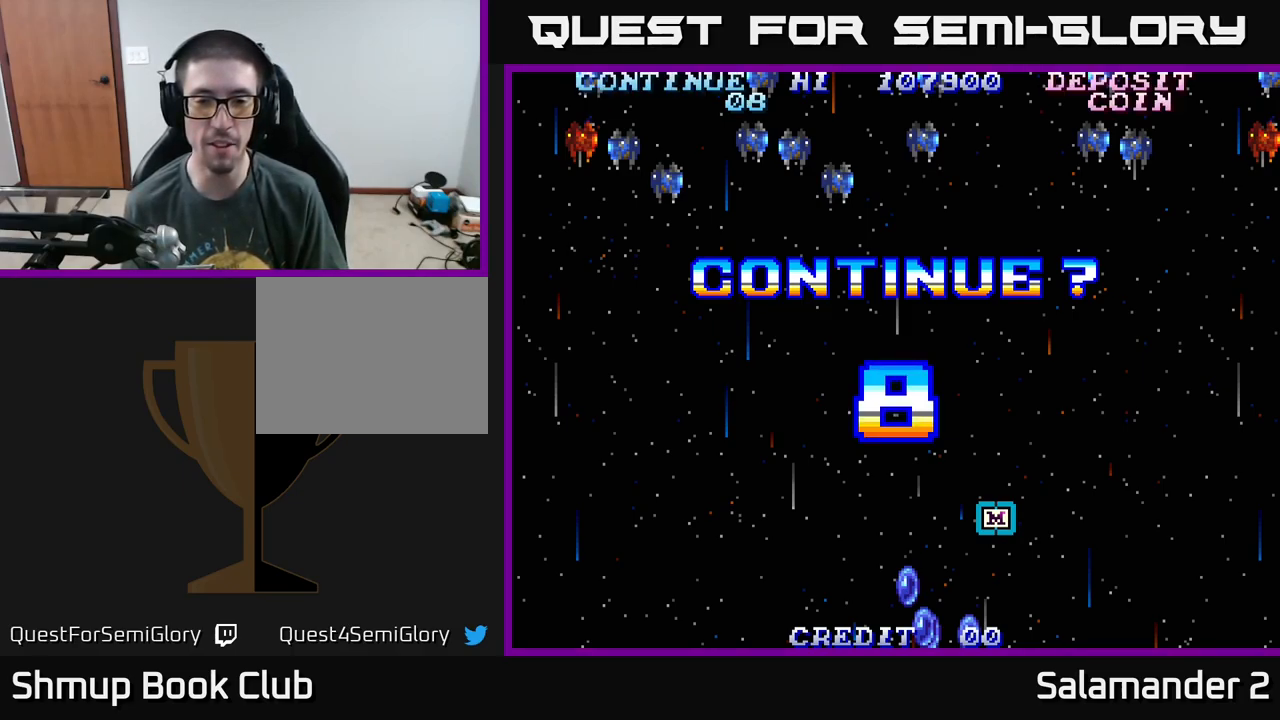
{"buttons": ["X"], "right_stick": "center", "events": [[50, "X", "down"], [84, "A", "up"], [167, "A", "down"], [184, "X", "up"], [250, "X", "down"], [300, "A", "up"], [400, "A", "down"], [417, "X", "up"], [484, "X", "down"], [500, "A", "up"]]}
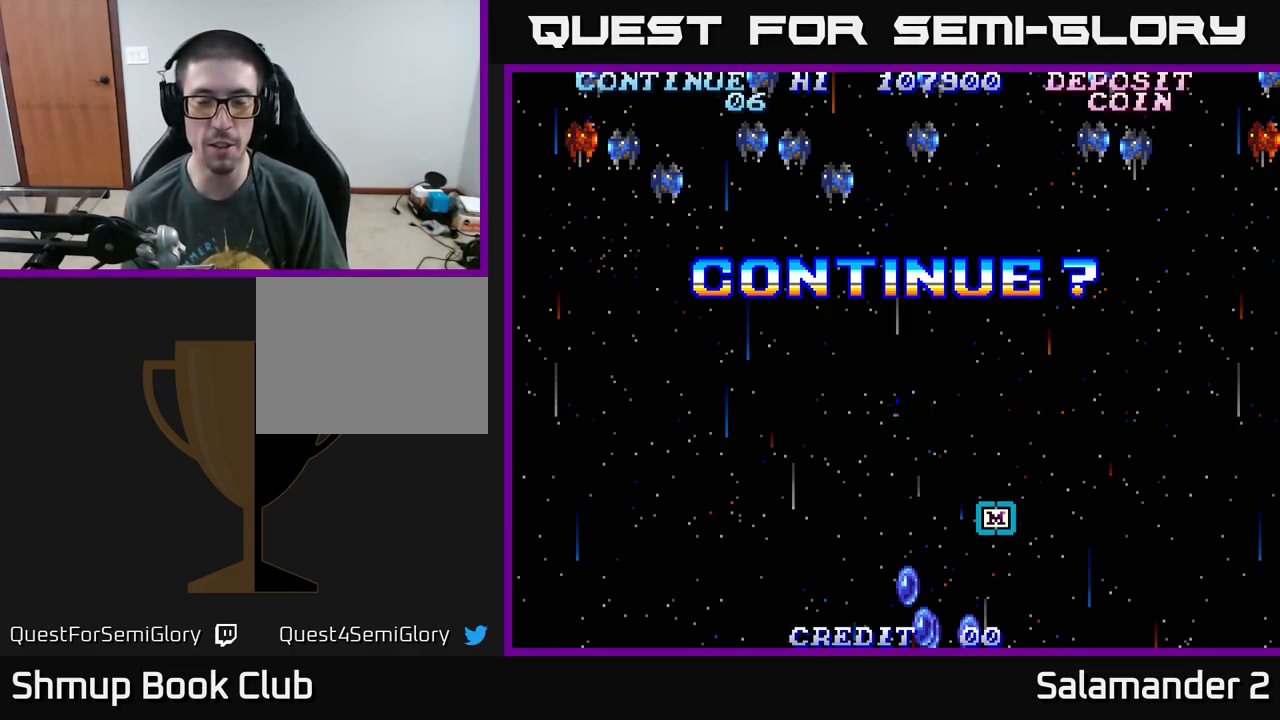
{"buttons": ["X"], "right_stick": "center", "events": [[100, "A", "down"], [134, "X", "up"], [200, "X", "down"], [250, "A", "up"], [334, "A", "down"], [367, "X", "up"], [400, "X", "down"], [467, "A", "up"]]}
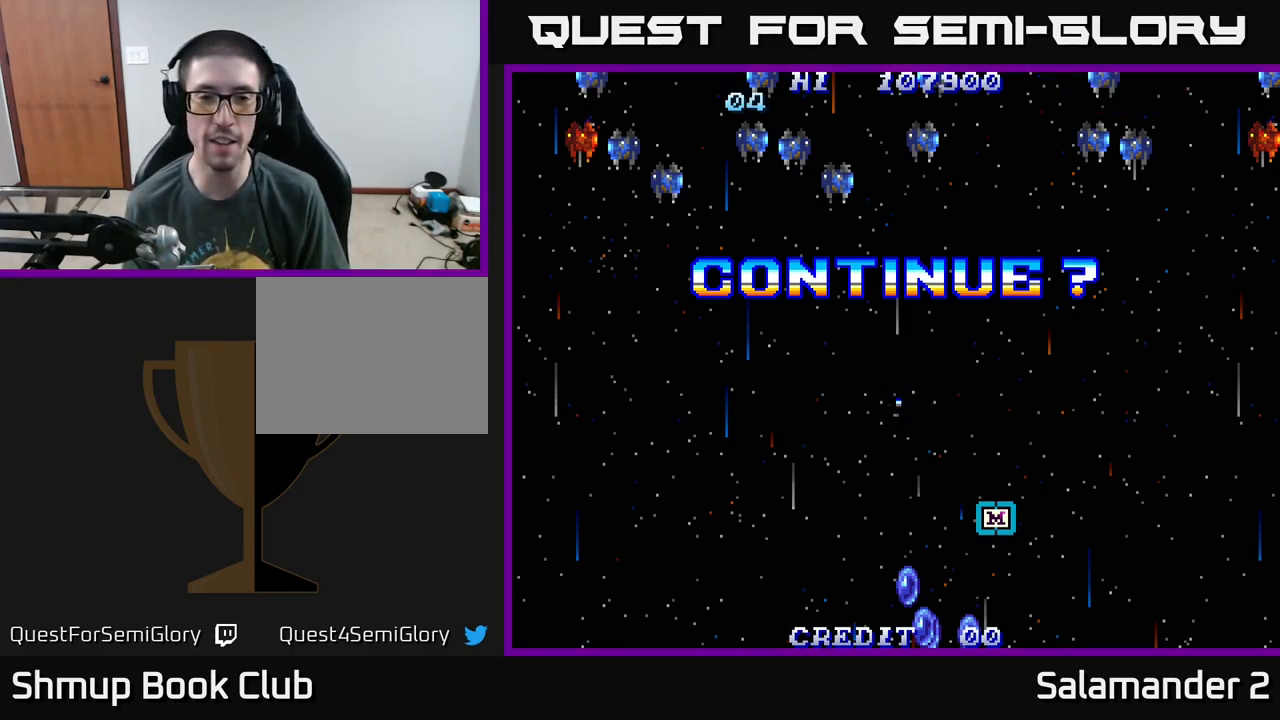
{"buttons": ["A", "X"], "right_stick": "center", "events": [[34, "A", "down"], [84, "X", "up"], [167, "X", "down"], [217, "A", "up"], [284, "A", "down"], [317, "X", "up"], [350, "X", "down"], [400, "A", "up"], [500, "A", "down"]]}
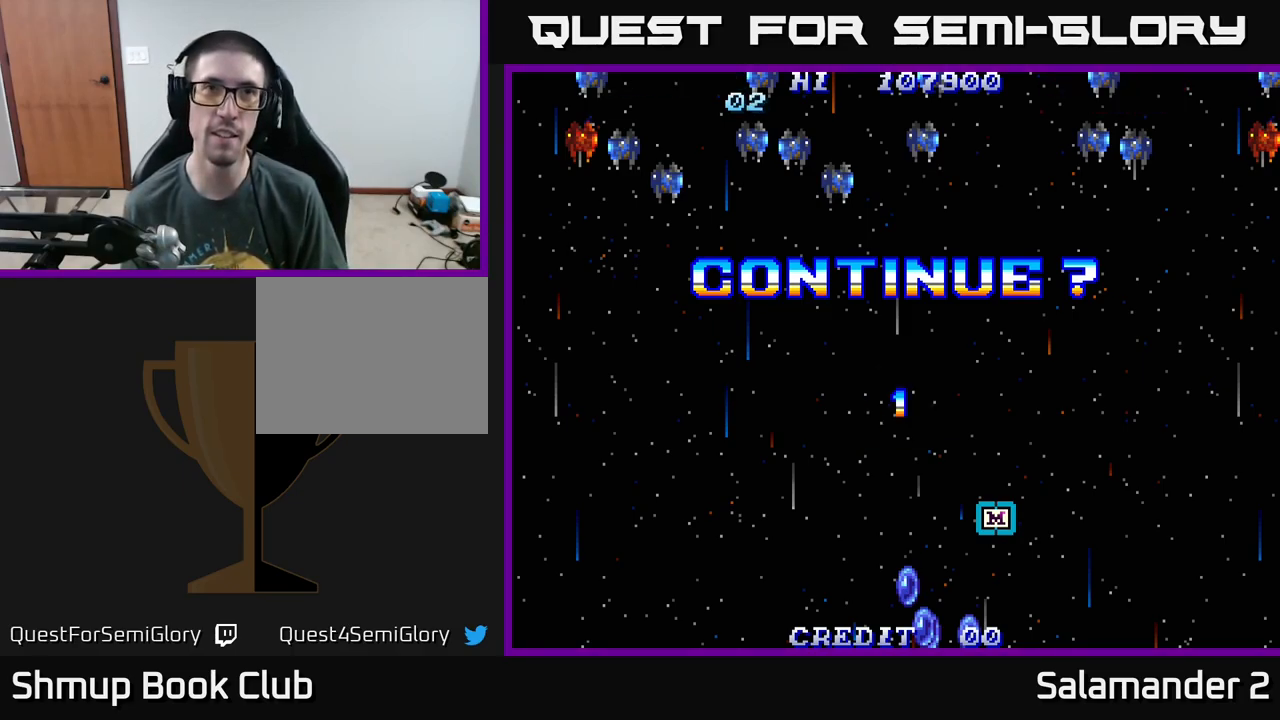
{"buttons": ["X"], "right_stick": "center", "events": [[50, "X", "up"], [100, "X", "down"], [150, "A", "up"], [284, "A", "down"], [300, "X", "up"], [400, "X", "down"], [417, "A", "up"]]}
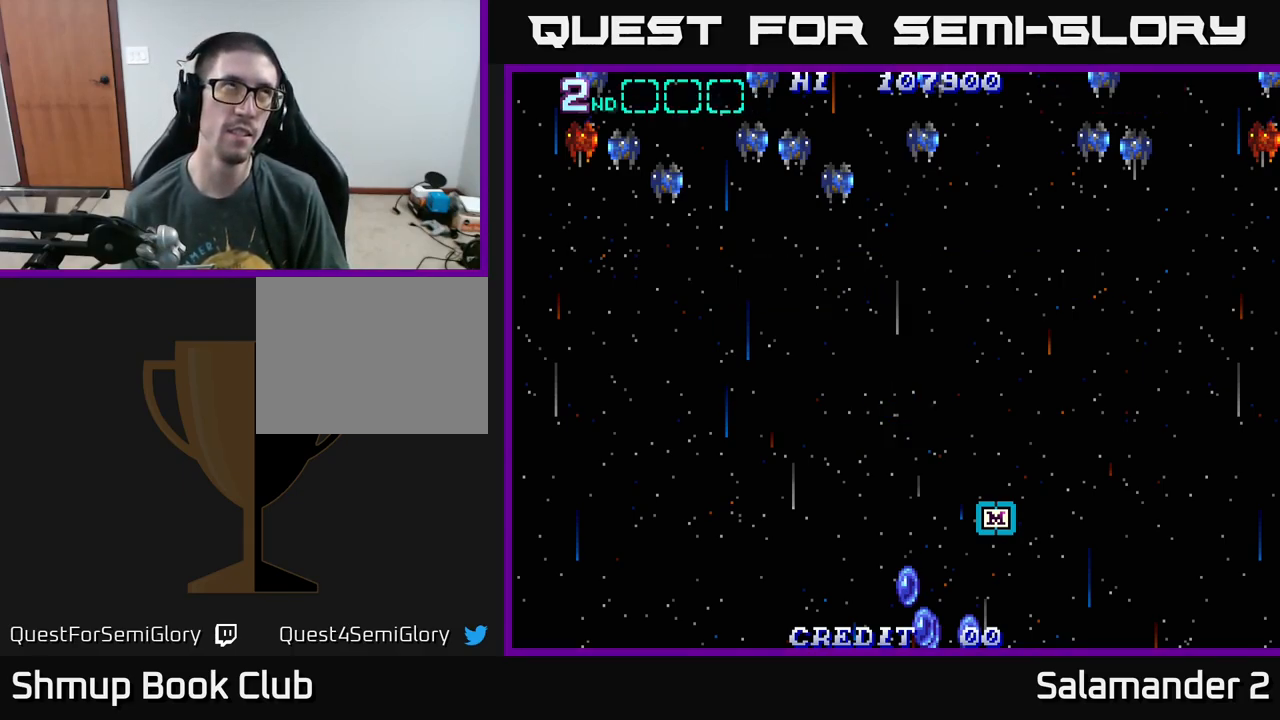
{"buttons": ["A"], "right_stick": "center", "events": [[50, "A", "down"], [84, "X", "up"], [134, "X", "down"], [167, "A", "up"], [234, "A", "down"], [284, "X", "up"], [367, "X", "down"], [400, "A", "up"], [484, "A", "down"], [500, "X", "up"]]}
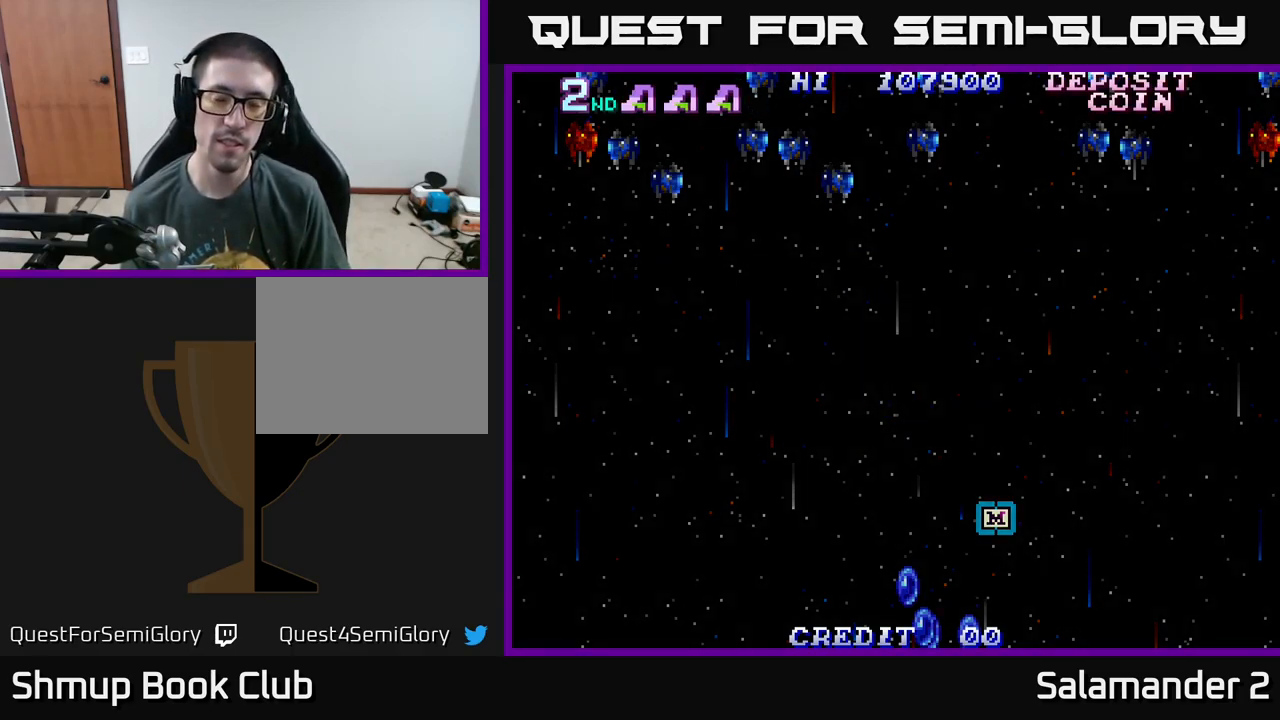
{"buttons": ["X"], "right_stick": "center", "events": [[117, "A", "up"], [284, "A", "down"], [300, "X", "down"], [417, "X", "up"], [500, "A", "up"], [500, "X", "down"]]}
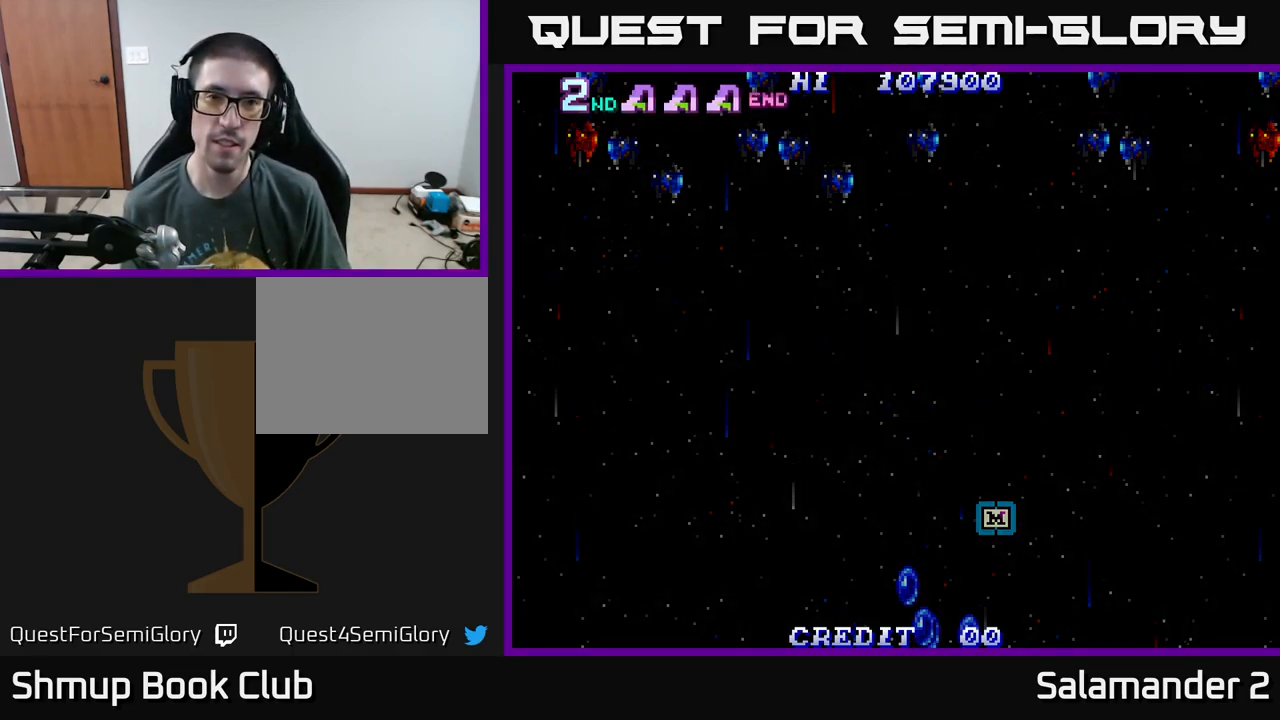
{"buttons": [], "right_stick": "center", "events": [[150, "A", "down"], [167, "X", "up"], [284, "A", "up"], [284, "SELECT", "down"], [367, "SELECT", "up"]]}
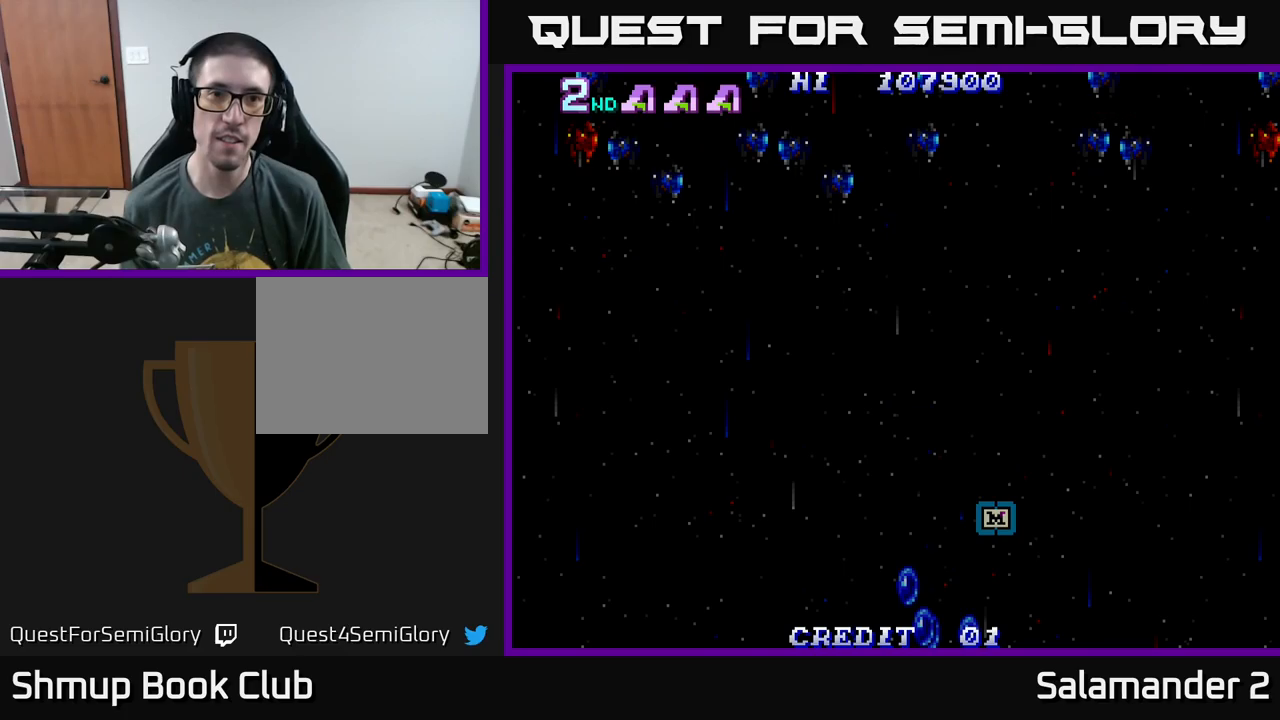
{"buttons": [], "right_stick": "center", "events": [[150, "START", "down"], [283, "START", "up"]]}
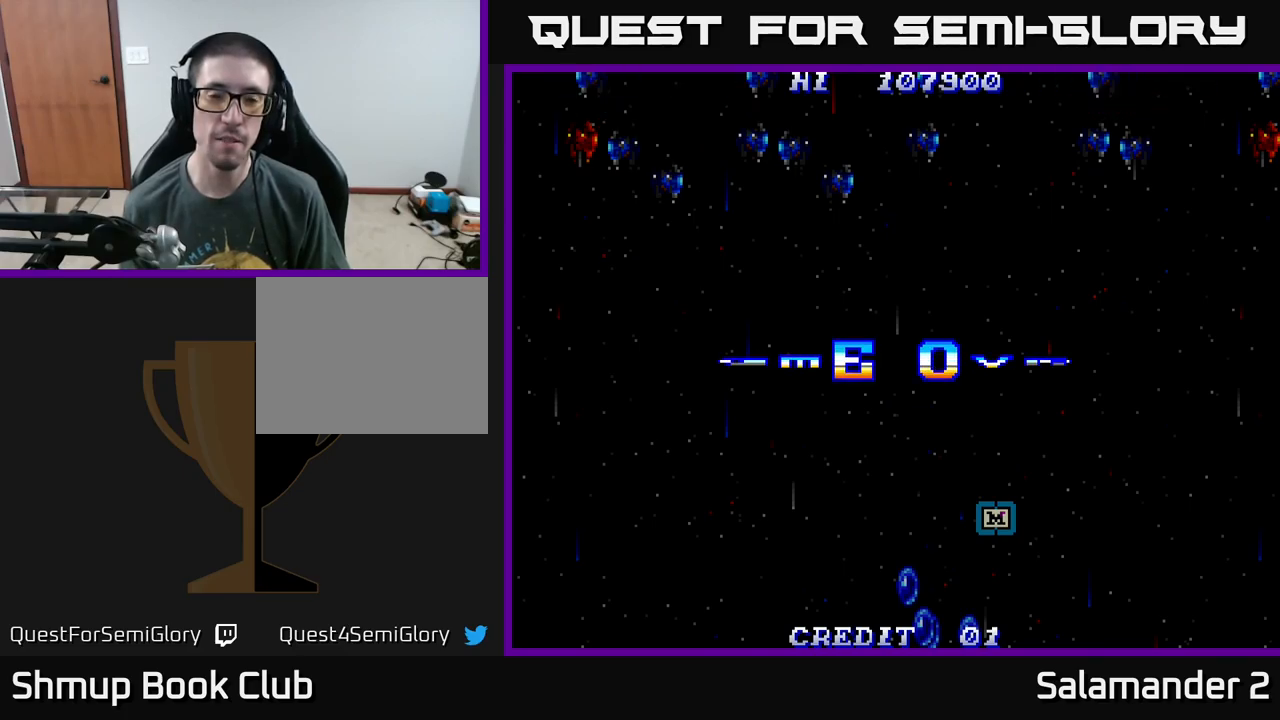
{"buttons": [], "right_stick": "center", "events": [[83, "START", "down"], [233, "START", "up"]]}
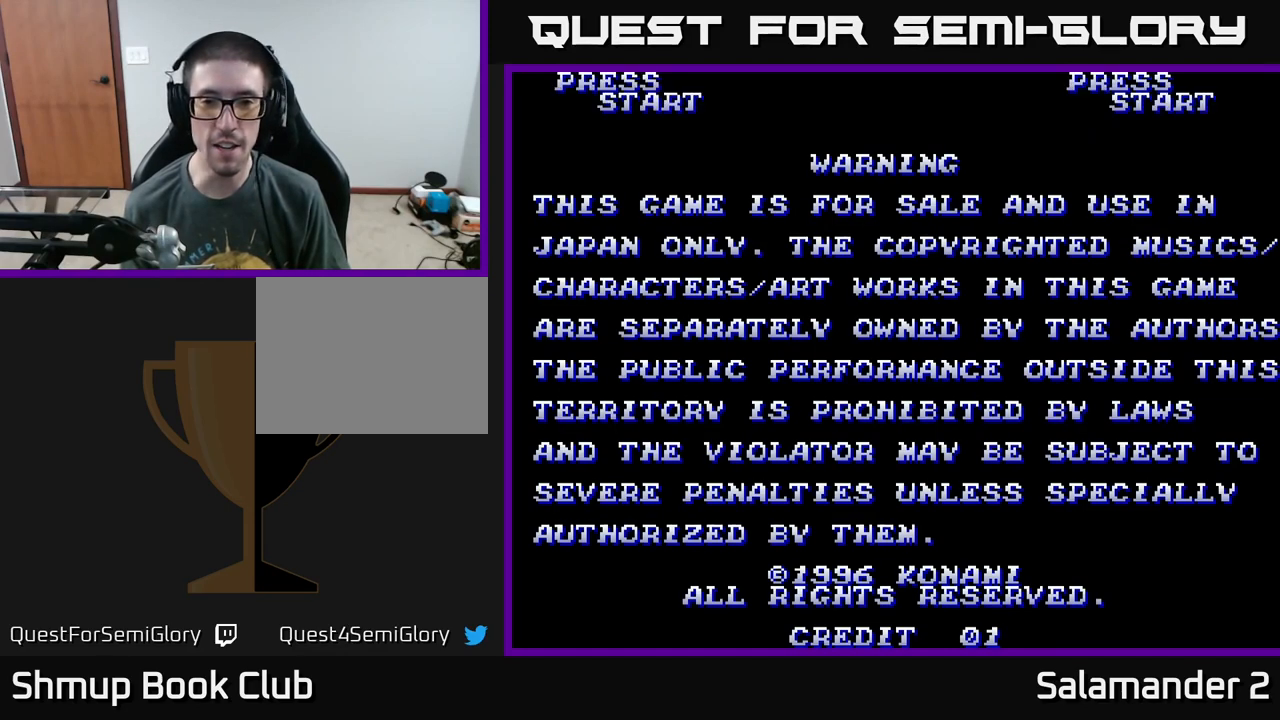
{"buttons": [], "right_stick": "center", "events": [[83, "DPAD_RIGHT", "down"], [267, "DPAD_RIGHT", "up"], [317, "START", "down"], [450, "START", "up"]]}
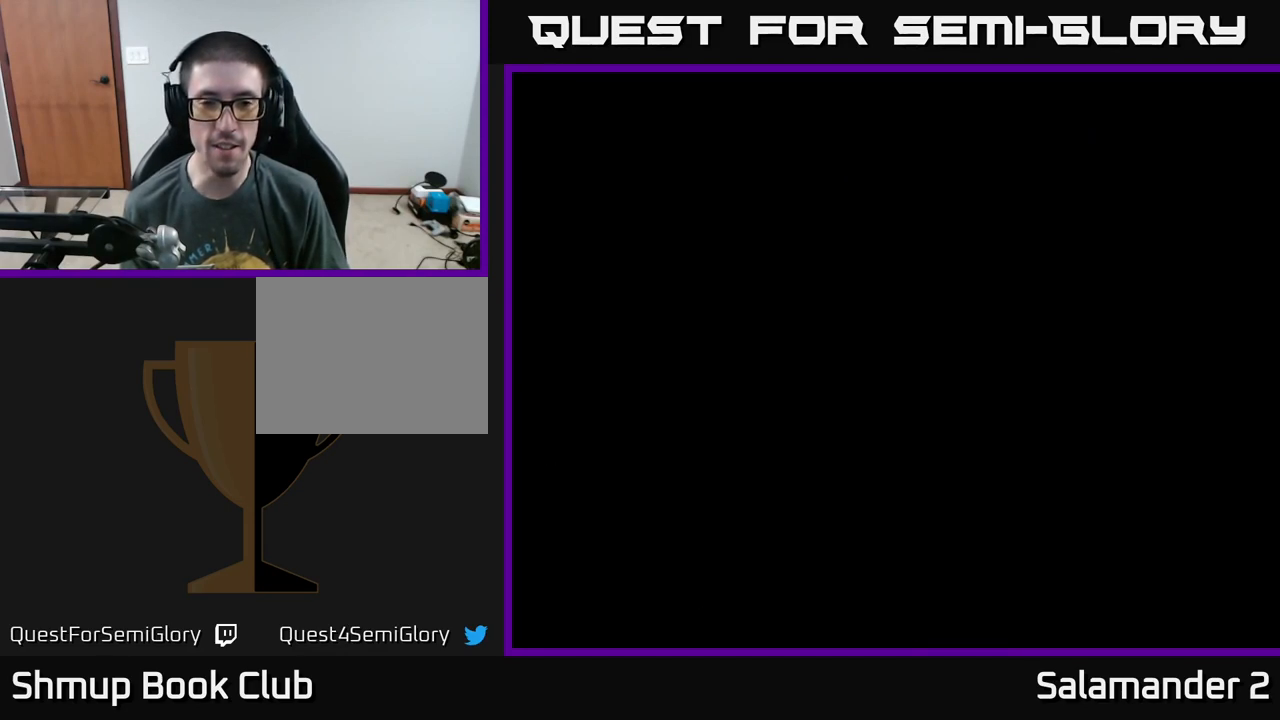
{"buttons": ["DPAD_RIGHT"], "right_stick": "center", "events": [[117, "DPAD_RIGHT", "down"], [200, "A", "down"], [333, "A", "up"]]}
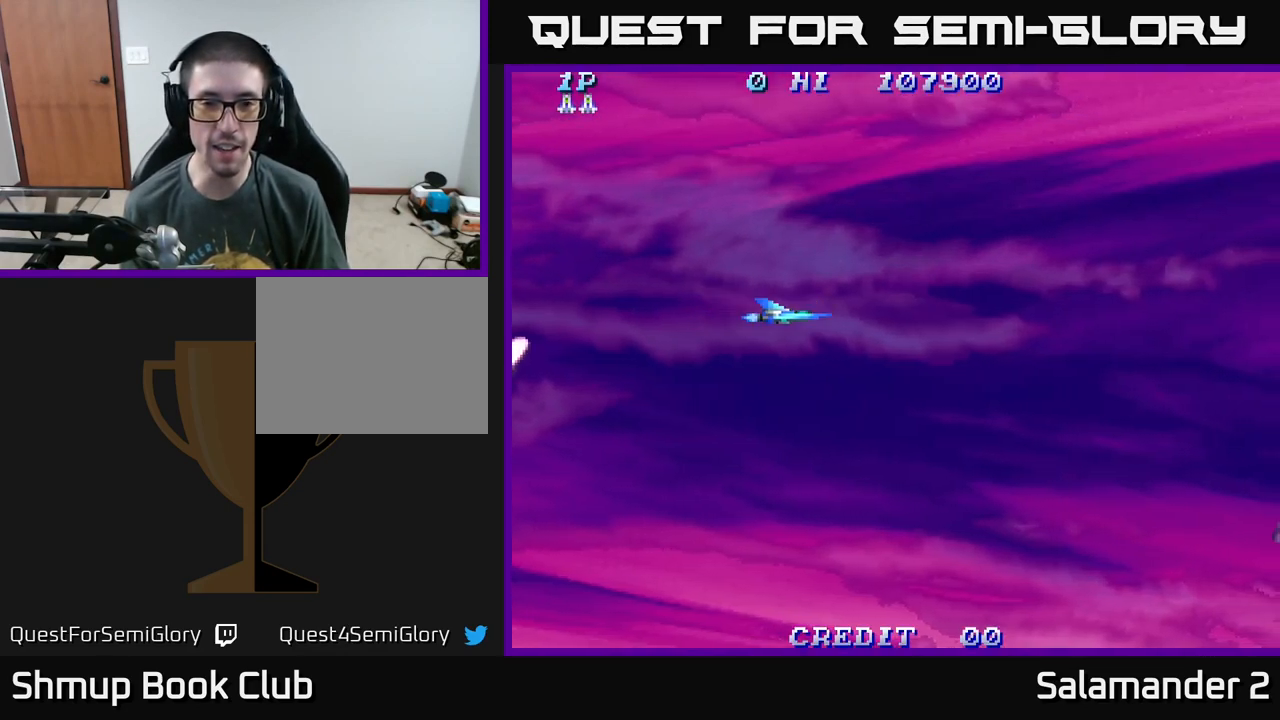
{"buttons": ["DPAD_UP", "DPAD_RIGHT"], "right_stick": "center", "events": [[183, "DPAD_DOWN", "down"], [283, "DPAD_DOWN", "up"], [367, "DPAD_UP", "down"]]}
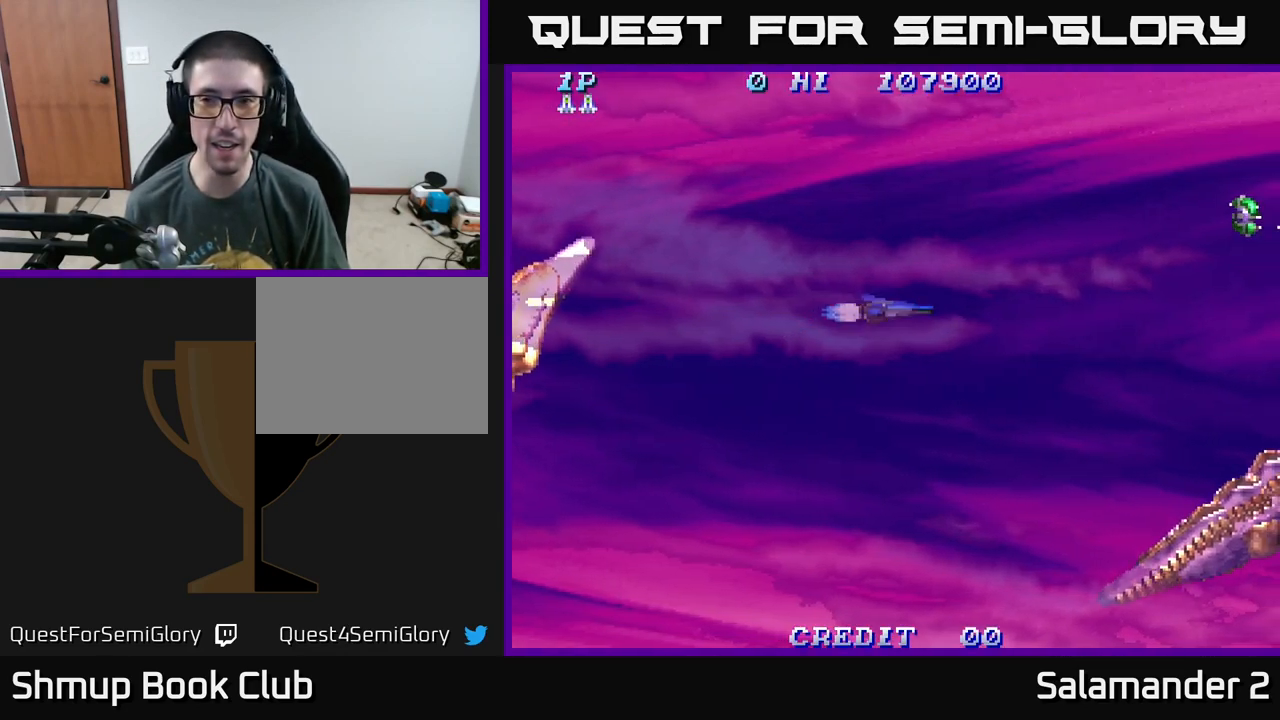
{"buttons": ["A", "DPAD_RIGHT"], "right_stick": "center", "events": [[450, "A", "down"], [500, "DPAD_UP", "up"]]}
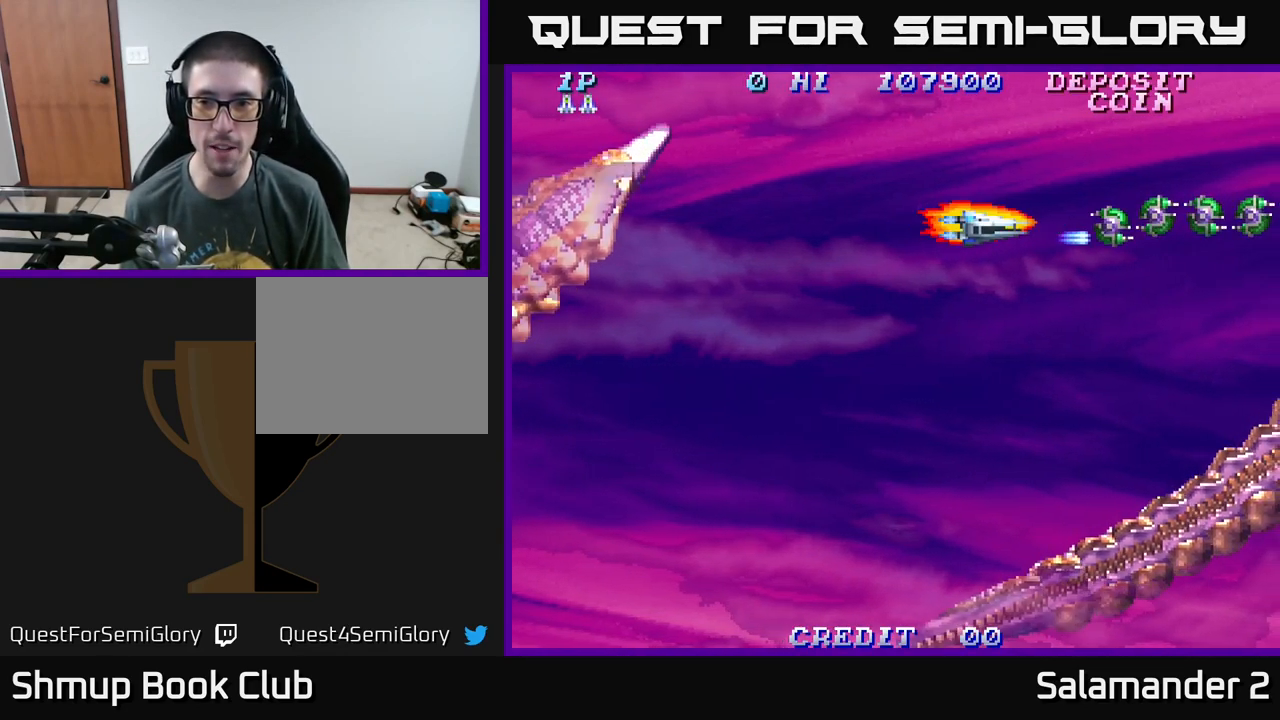
{"buttons": ["A"], "right_stick": "center", "events": [[17, "A", "up"], [33, "DPAD_RIGHT", "up"], [100, "A", "down"], [150, "A", "up"], [267, "A", "down"], [317, "A", "up"], [383, "A", "down"], [450, "A", "up"], [483, "A", "down"]]}
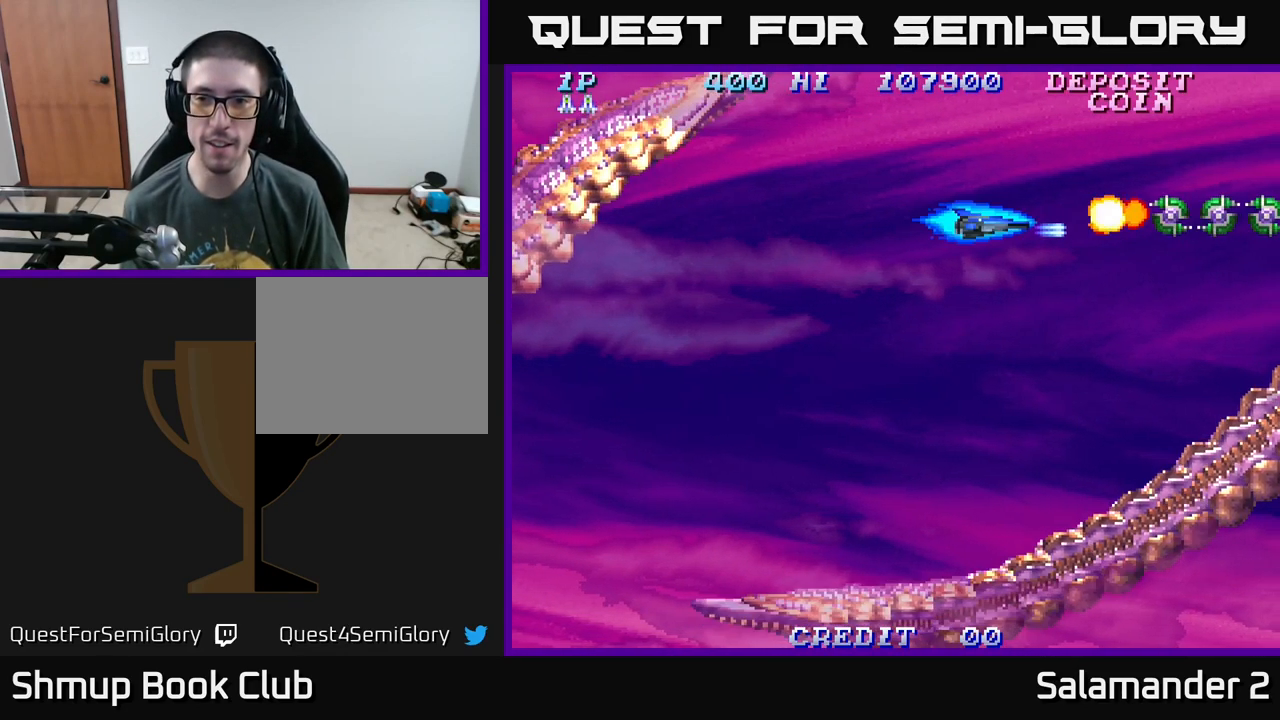
{"buttons": ["DPAD_RIGHT"], "right_stick": "center", "events": [[50, "A", "up"], [117, "A", "down"], [200, "A", "up"], [250, "DPAD_RIGHT", "down"], [267, "A", "down"], [317, "A", "up"], [400, "A", "down"], [450, "A", "up"]]}
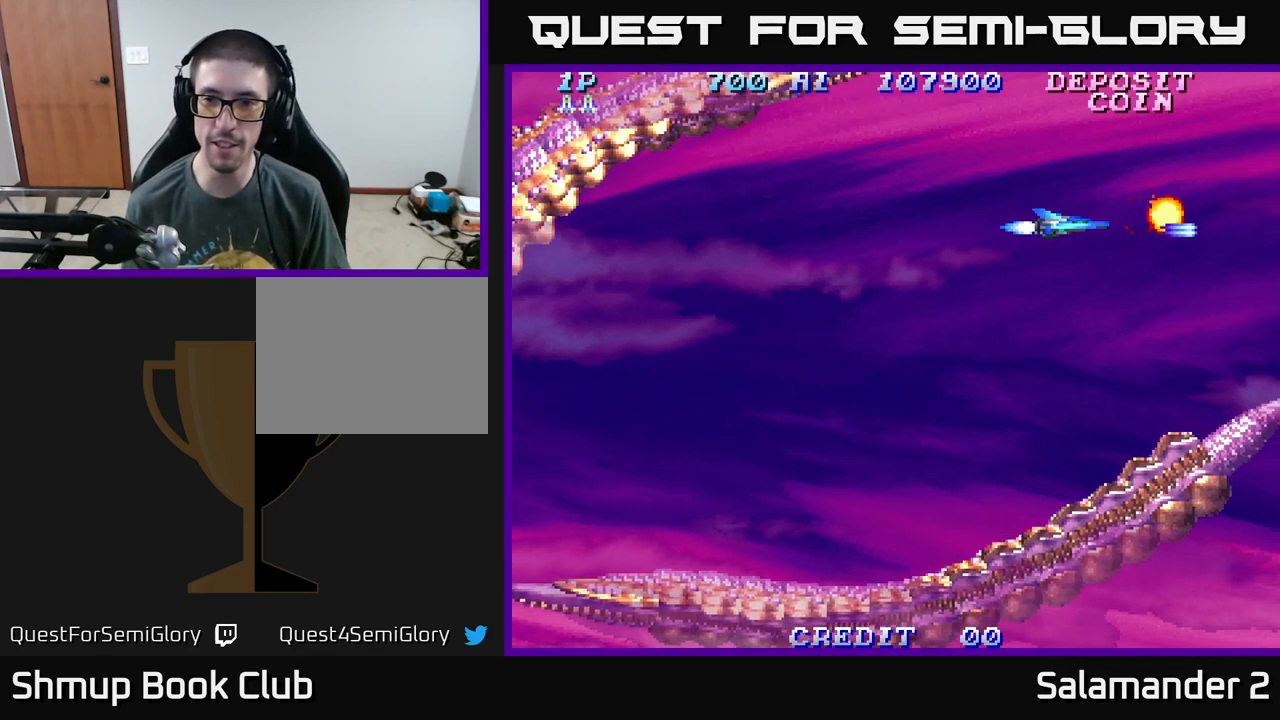
{"buttons": ["DPAD_DOWN", "DPAD_LEFT"], "right_stick": "center", "events": [[67, "A", "down"], [183, "A", "up"], [267, "DPAD_DOWN", "down"], [283, "DPAD_RIGHT", "up"], [367, "DPAD_LEFT", "down"]]}
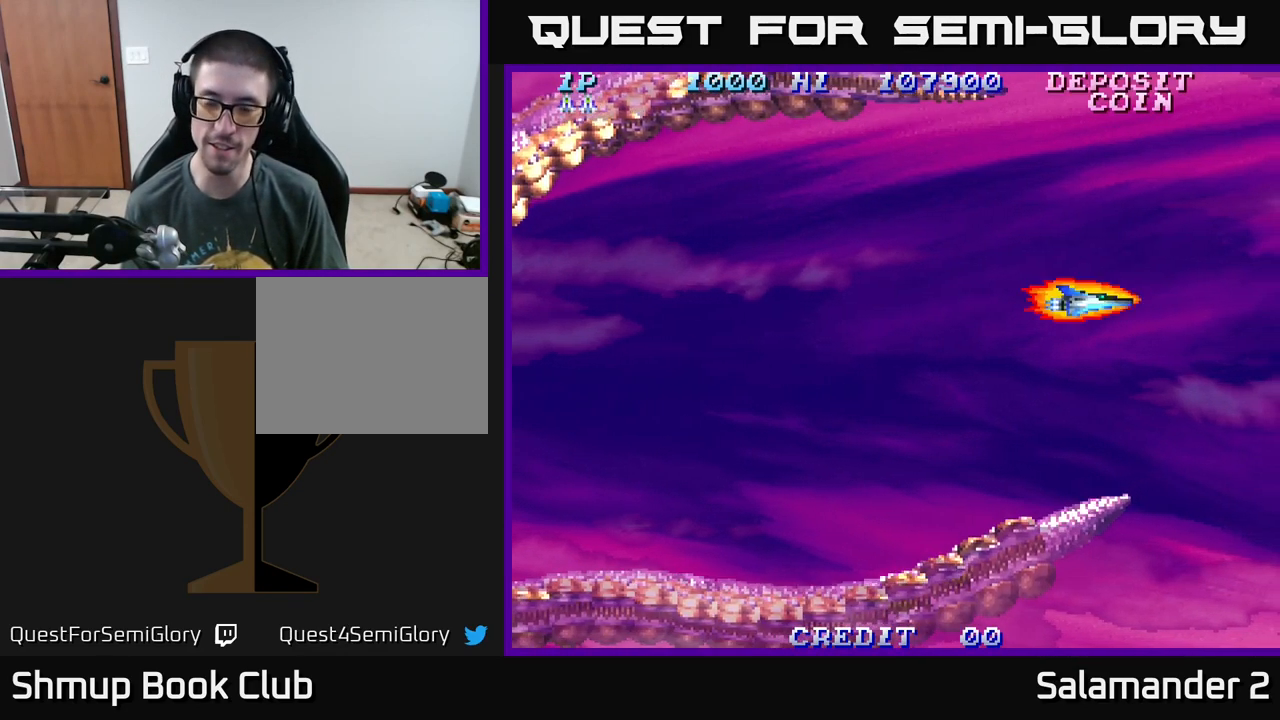
{"buttons": [], "right_stick": "center", "events": [[417, "DPAD_LEFT", "up"], [484, "DPAD_DOWN", "up"]]}
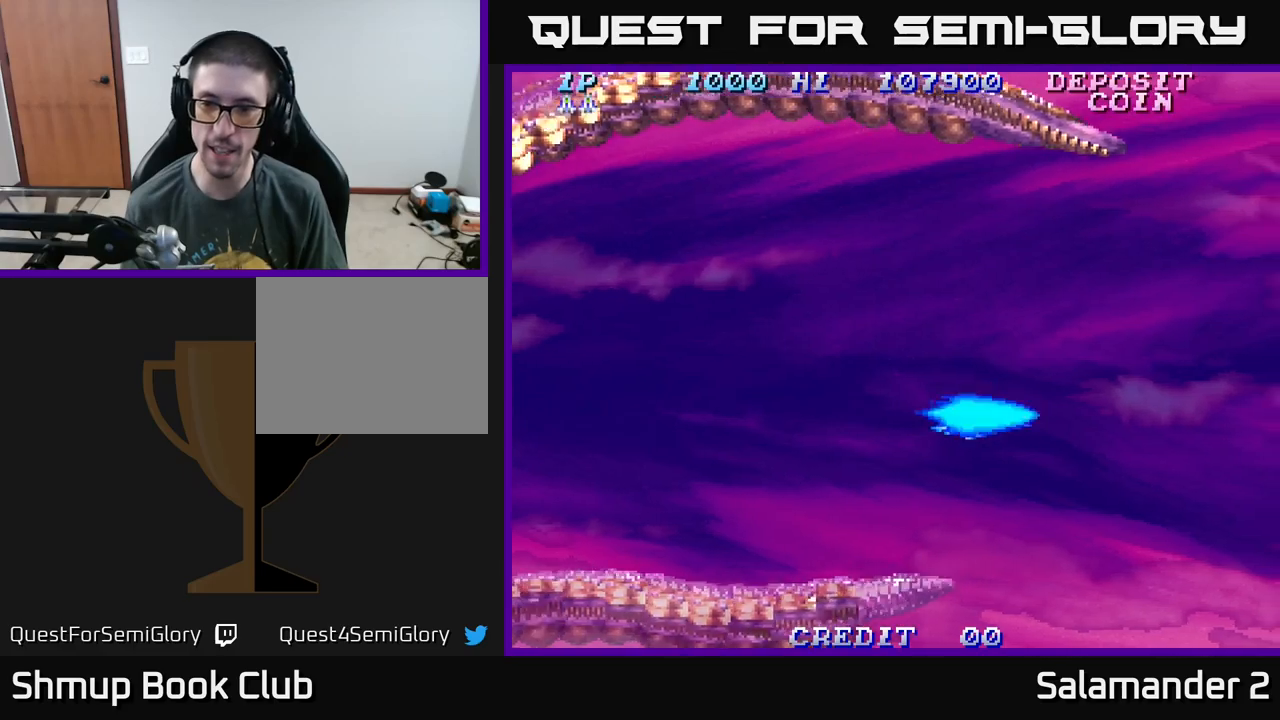
{"buttons": [], "right_stick": "center", "events": []}
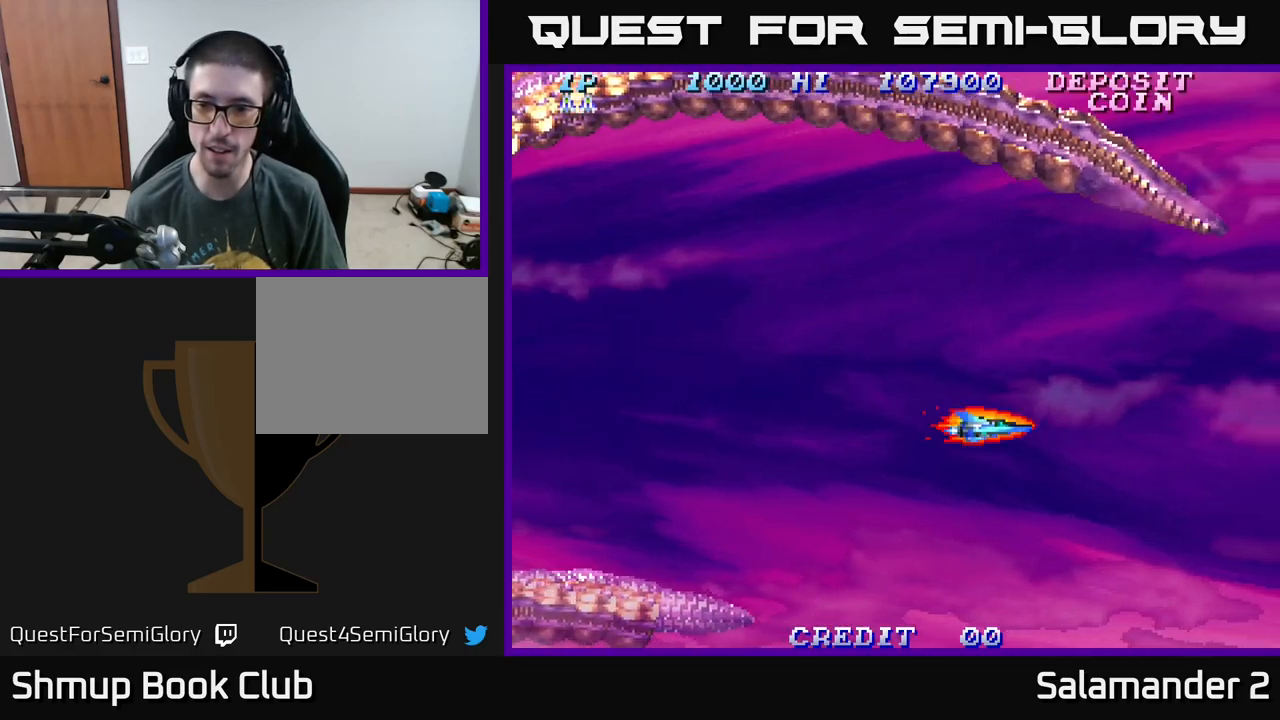
{"buttons": [], "right_stick": "center", "events": [[17, "DPAD_DOWN", "down"], [67, "DPAD_DOWN", "up"]]}
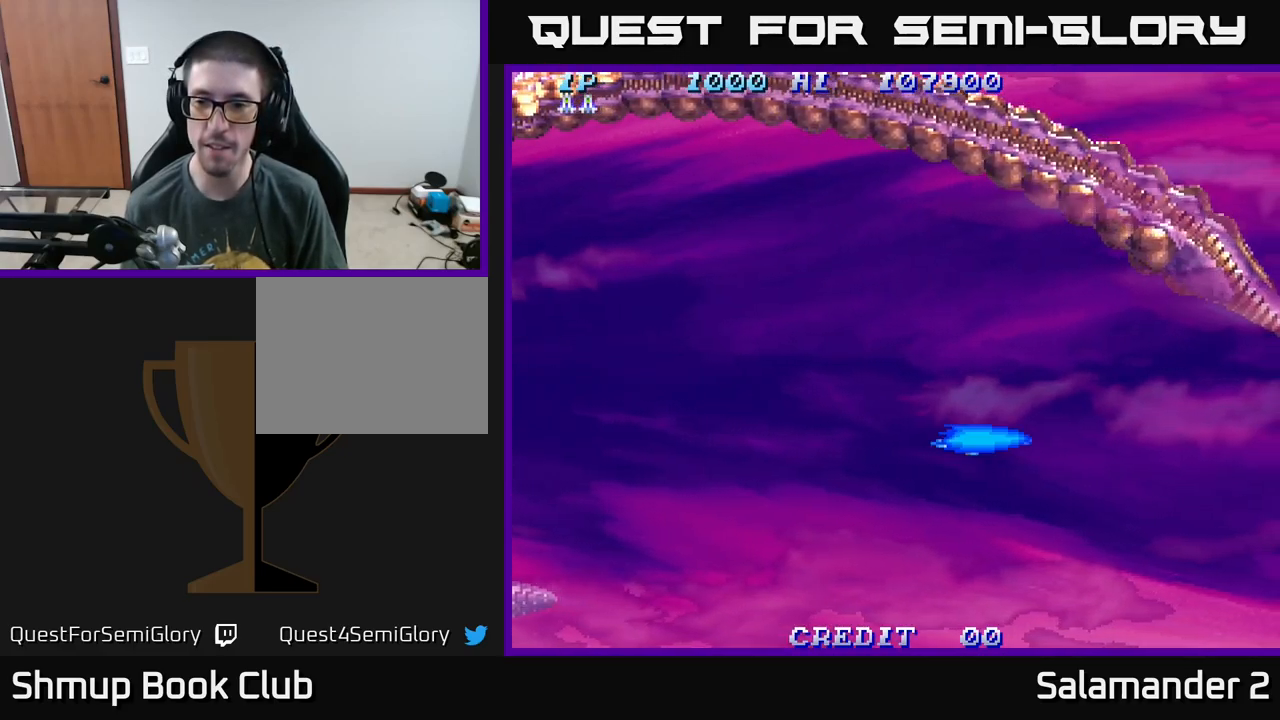
{"buttons": [], "right_stick": "center", "events": [[134, "DPAD_LEFT", "down"], [267, "DPAD_LEFT", "up"]]}
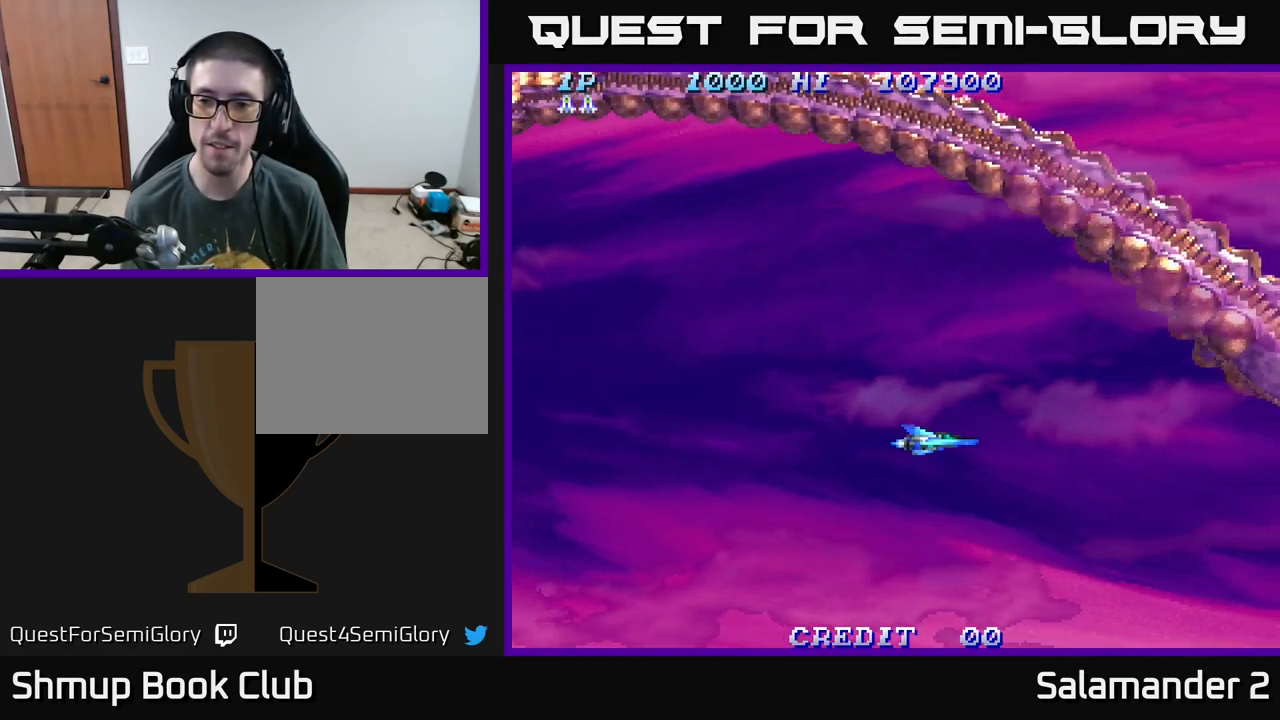
{"buttons": ["A", "DPAD_LEFT"], "right_stick": "center", "events": [[484, "DPAD_LEFT", "down"], [500, "A", "down"]]}